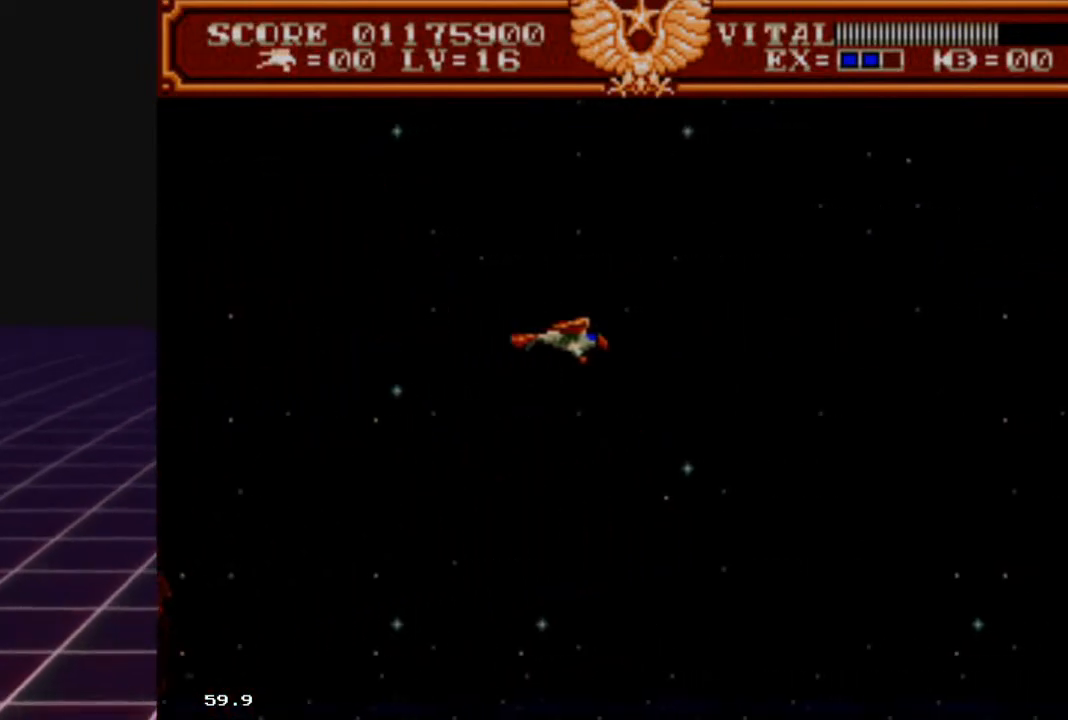
Gameplay with a controller (Xbox layout); each line is a JSON object with the inputs held at the frame after it. "events" lists button and stick changes between this image and that frame as [ms after this image, input, new state], when the widget could be followed in between.
{"buttons": ["R2"], "left_stick": "center", "right_stick": "center", "events": []}
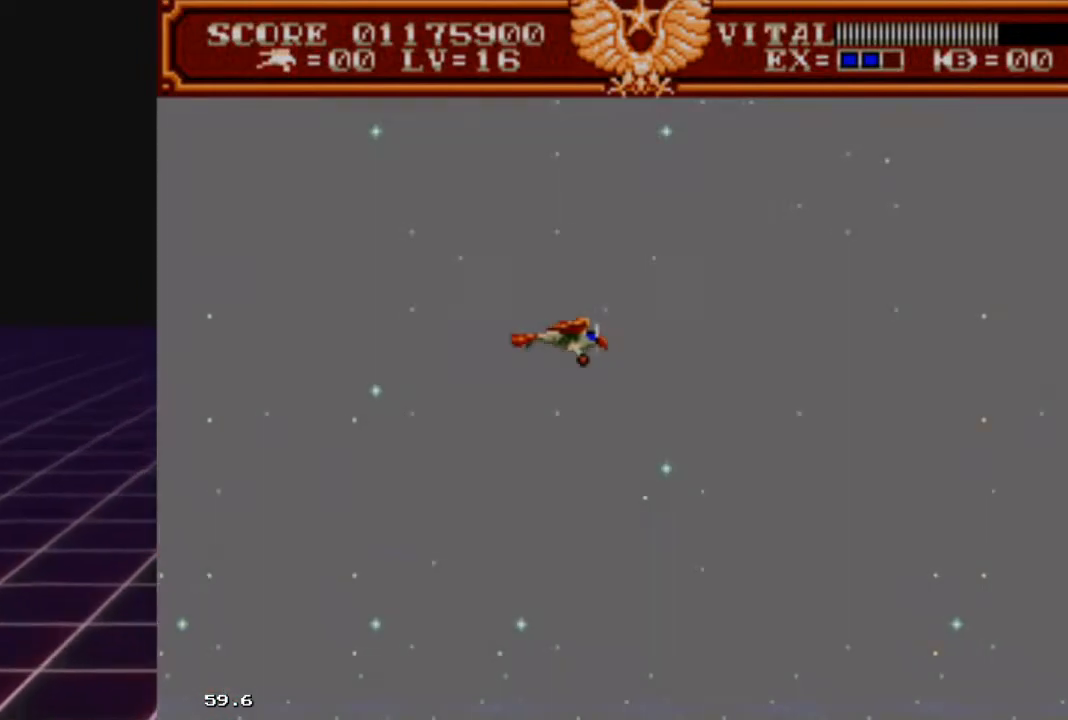
{"buttons": ["R2"], "left_stick": "center", "right_stick": "center", "events": []}
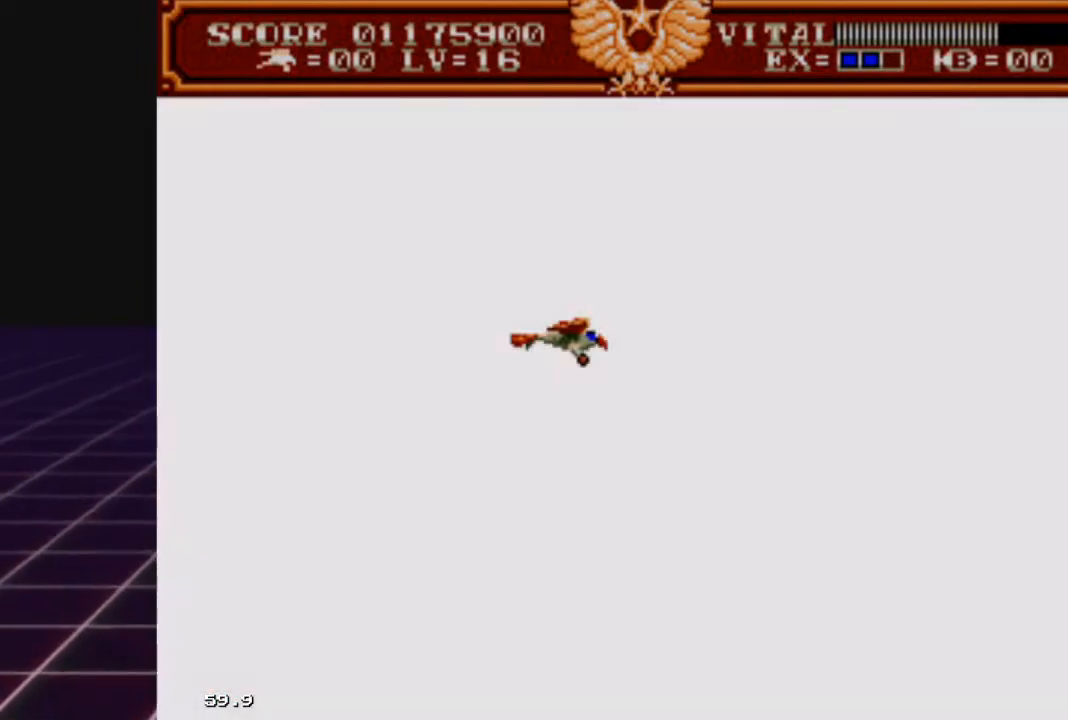
{"buttons": ["R2"], "left_stick": "center", "right_stick": "center", "events": []}
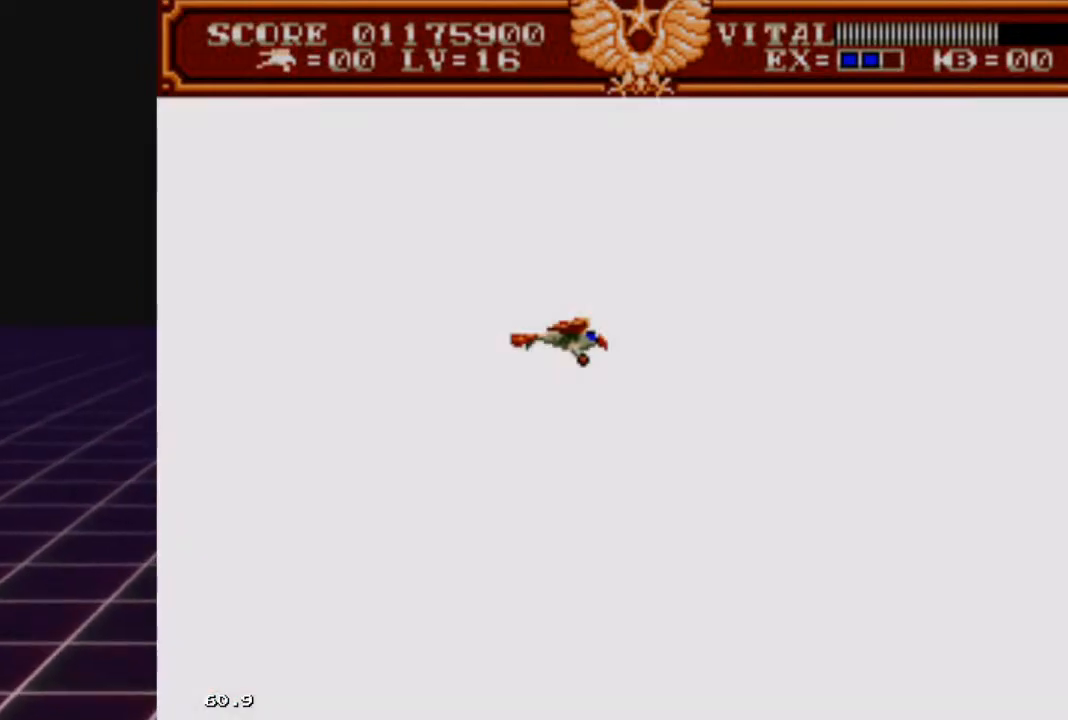
{"buttons": ["R2"], "left_stick": "center", "right_stick": "center", "events": []}
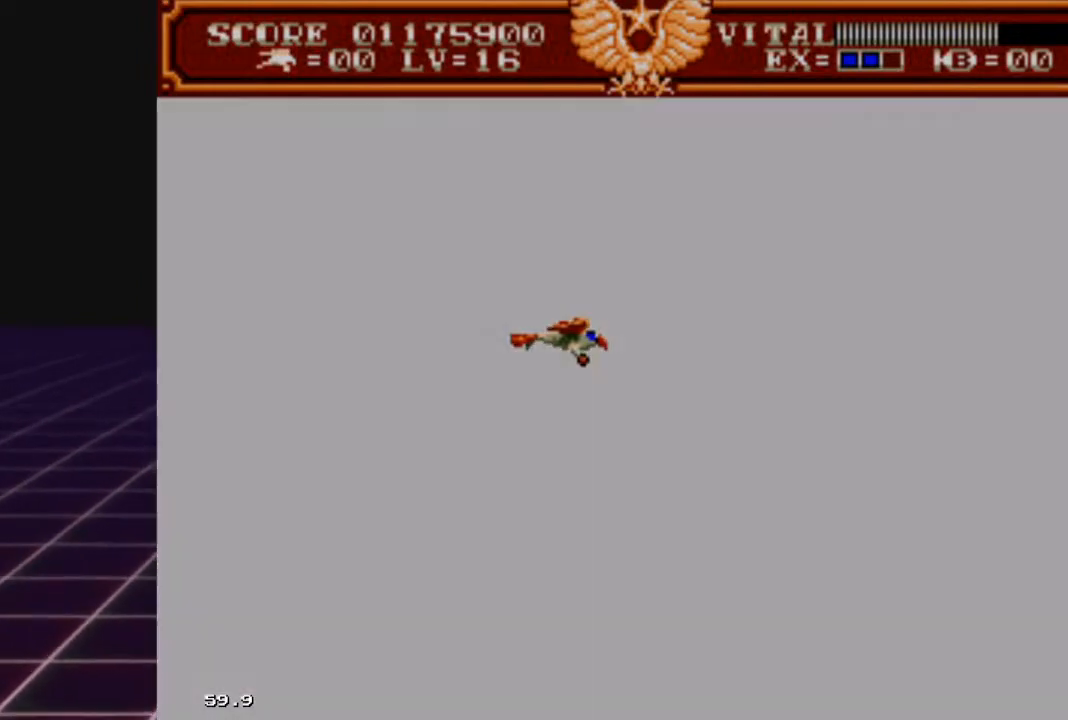
{"buttons": ["R2"], "left_stick": "center", "right_stick": "center", "events": []}
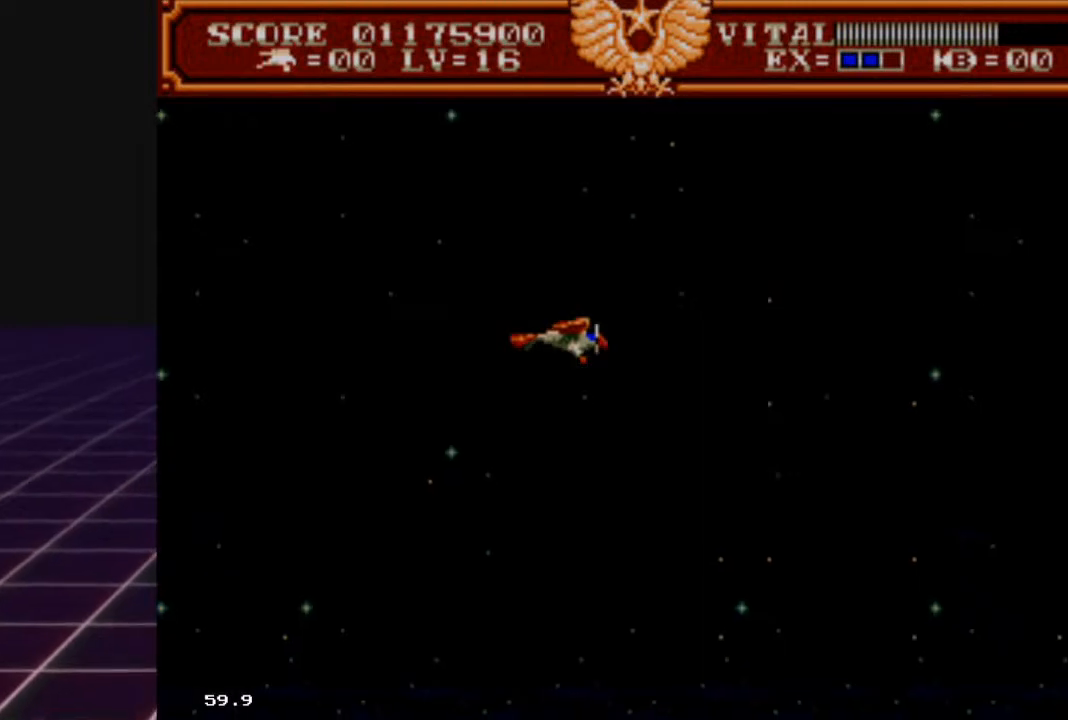
{"buttons": ["R2"], "left_stick": "center", "right_stick": "center", "events": []}
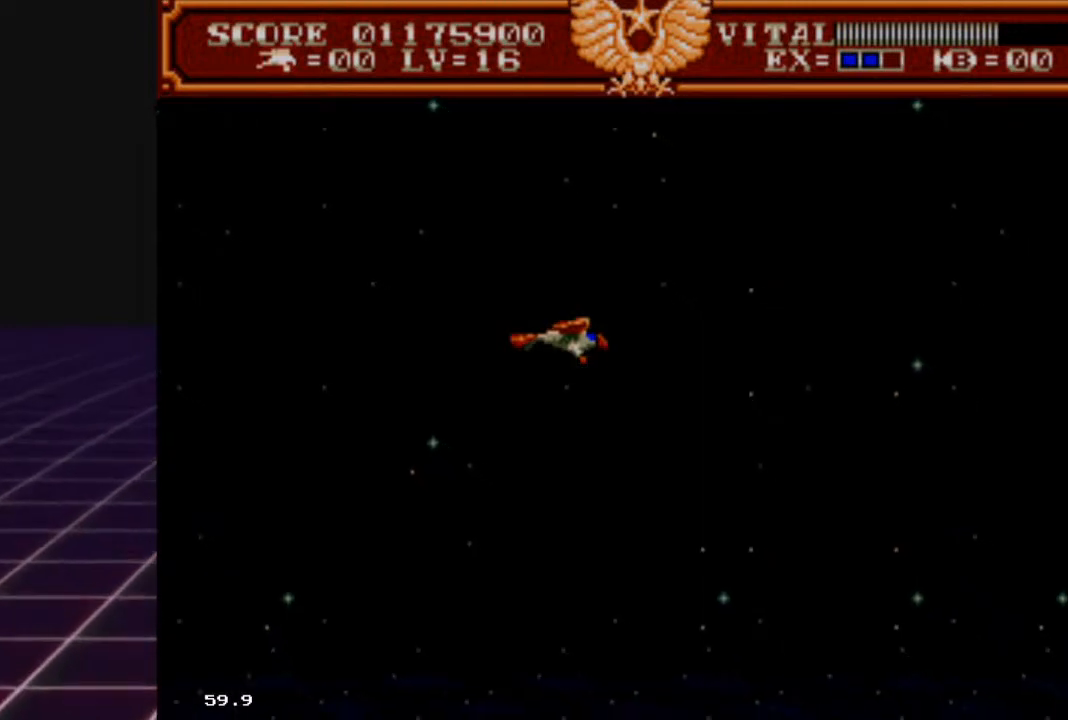
{"buttons": ["R2"], "left_stick": "center", "right_stick": "center", "events": []}
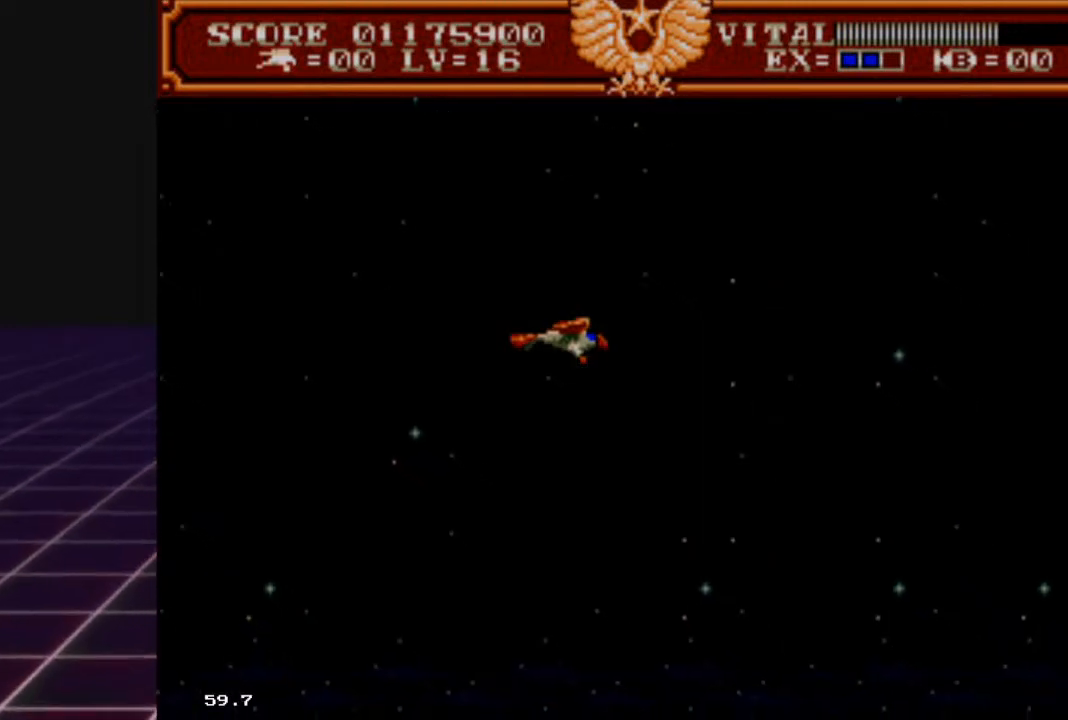
{"buttons": [], "left_stick": "center", "right_stick": "center", "events": [[400, "R2", "up"]]}
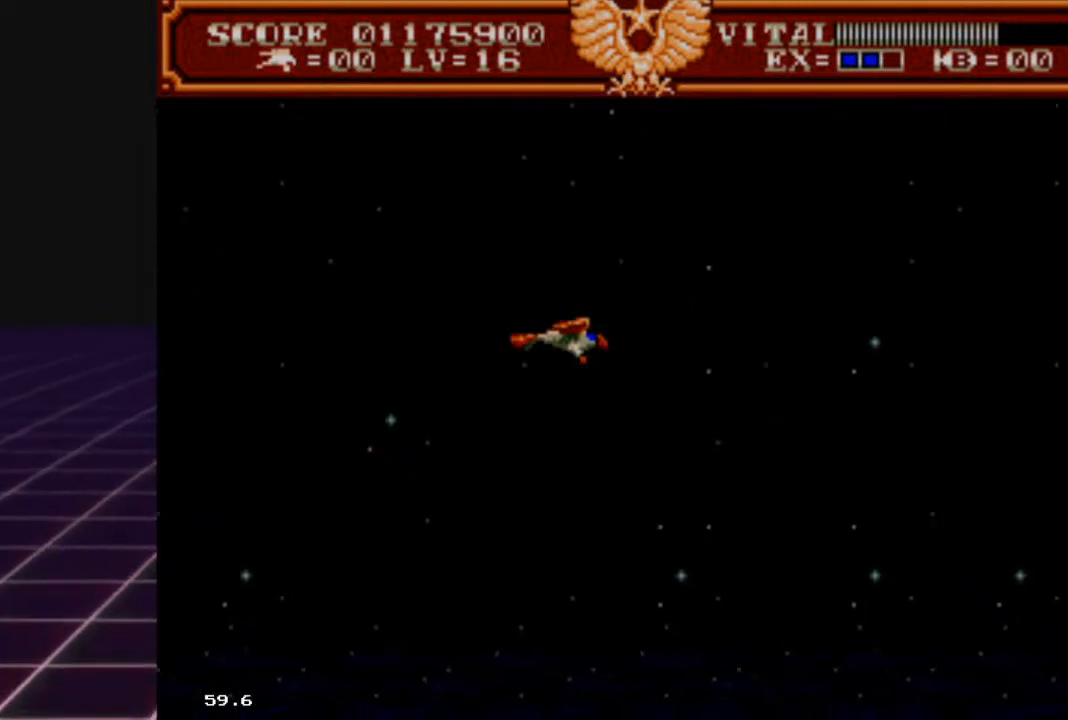
{"buttons": [], "left_stick": "center", "right_stick": "center", "events": []}
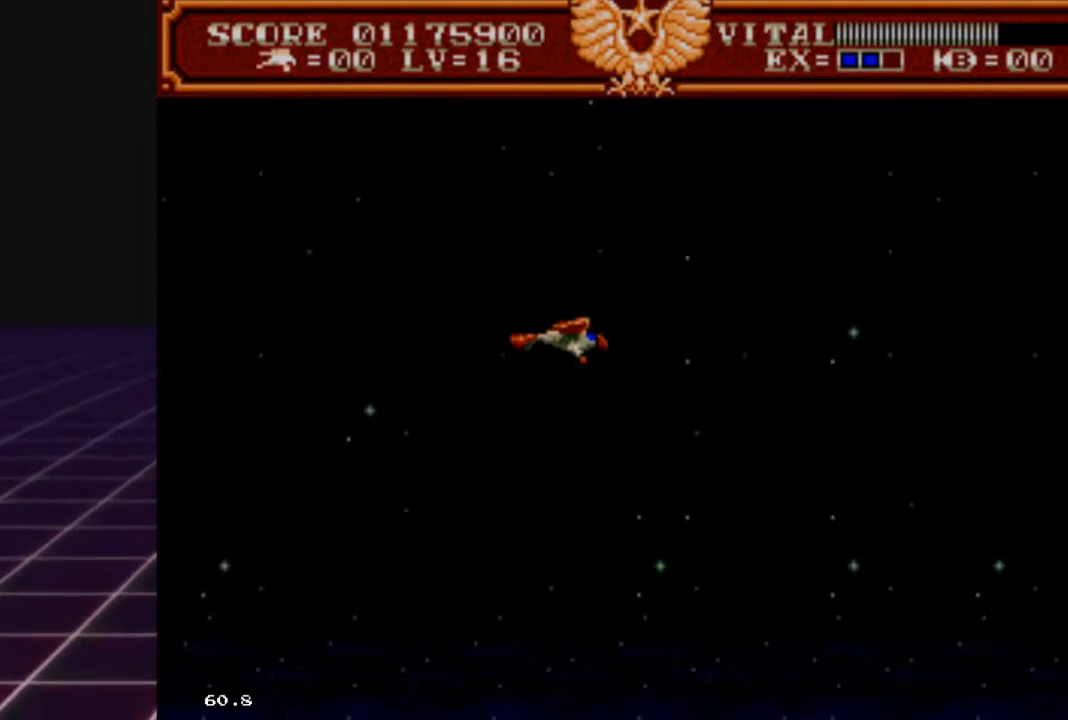
{"buttons": [], "left_stick": "center", "right_stick": "center", "events": []}
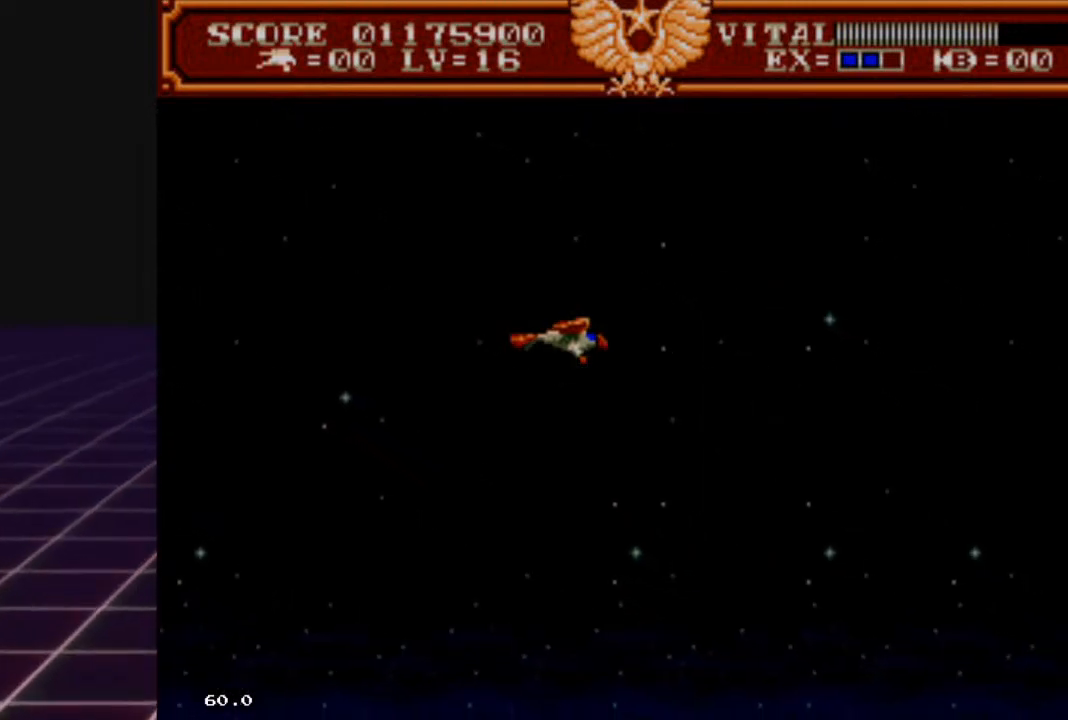
{"buttons": [], "left_stick": "center", "right_stick": "center", "events": []}
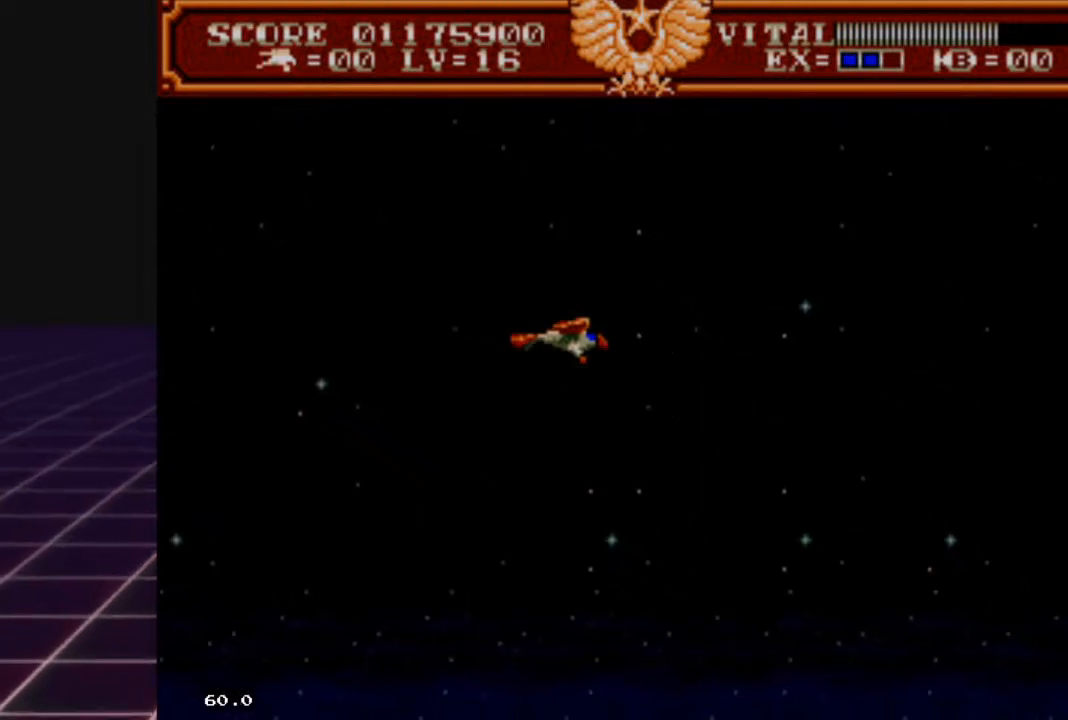
{"buttons": [], "left_stick": "center", "right_stick": "center", "events": []}
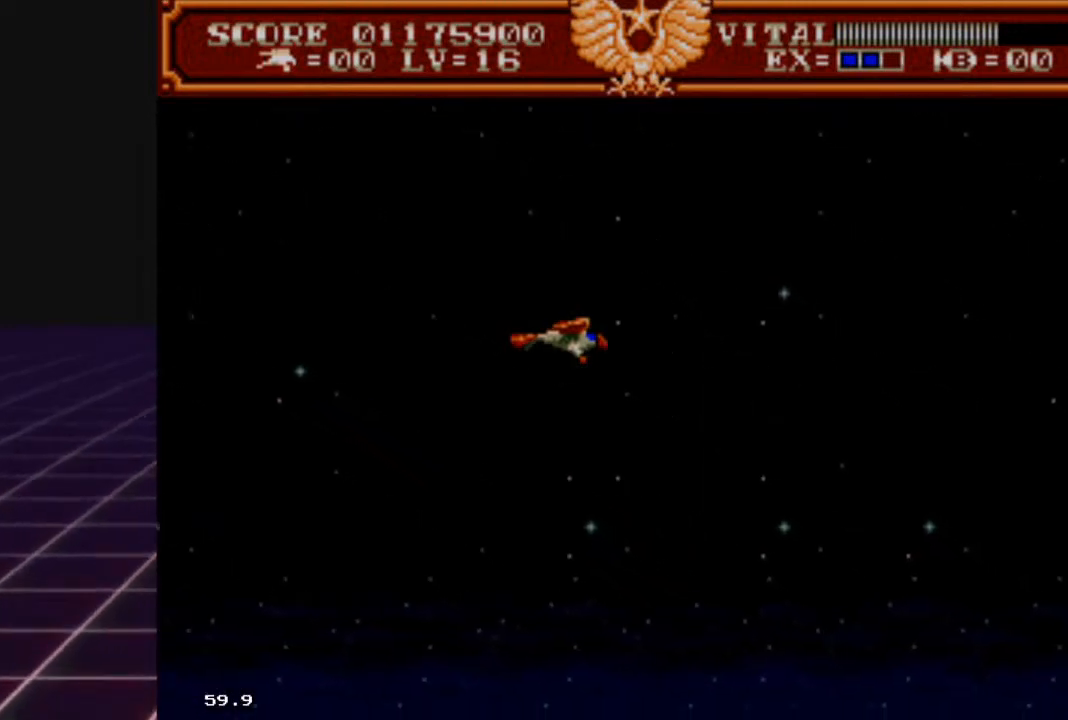
{"buttons": [], "left_stick": "down-left", "right_stick": "center", "events": [[367, "left_stick", "down-left"]]}
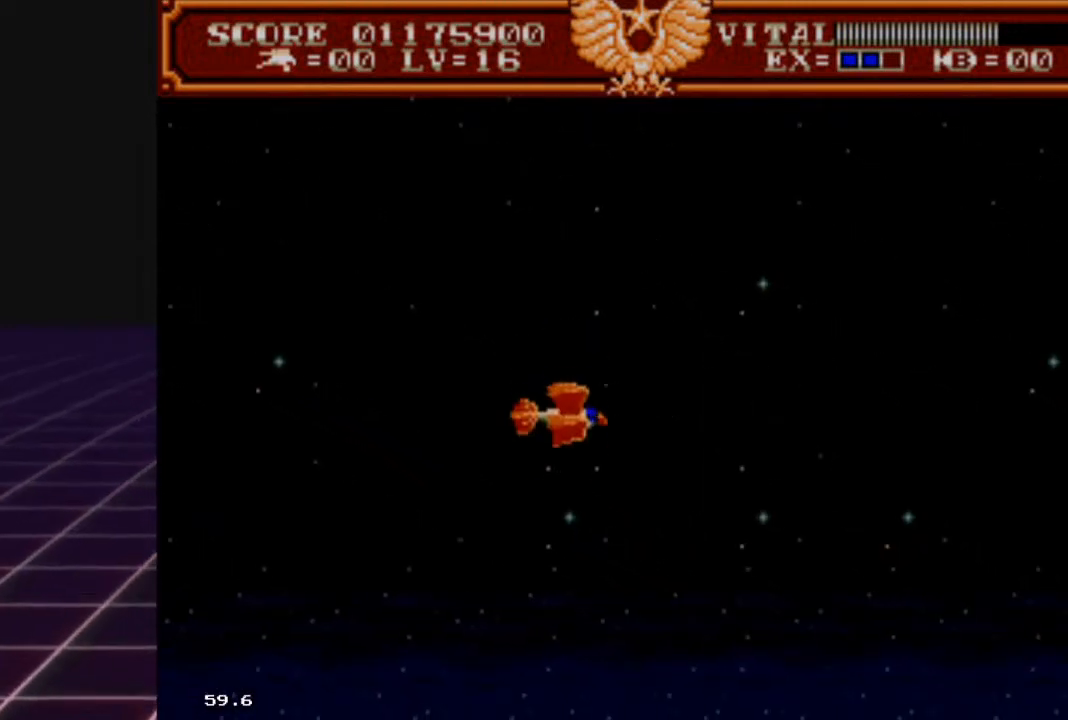
{"buttons": [], "left_stick": "up-right", "right_stick": "center", "events": [[267, "left_stick", "center"], [367, "left_stick", "up-right"]]}
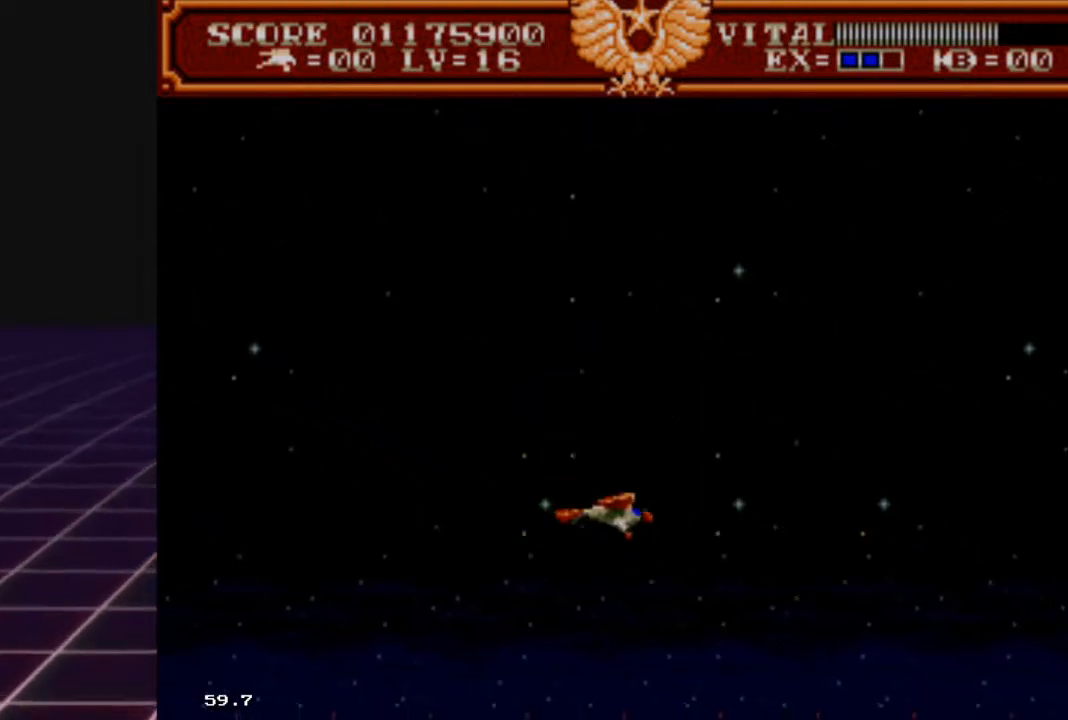
{"buttons": [], "left_stick": "down-left", "right_stick": "center", "events": [[100, "left_stick", "up"], [300, "left_stick", "up-left"], [500, "left_stick", "down-left"]]}
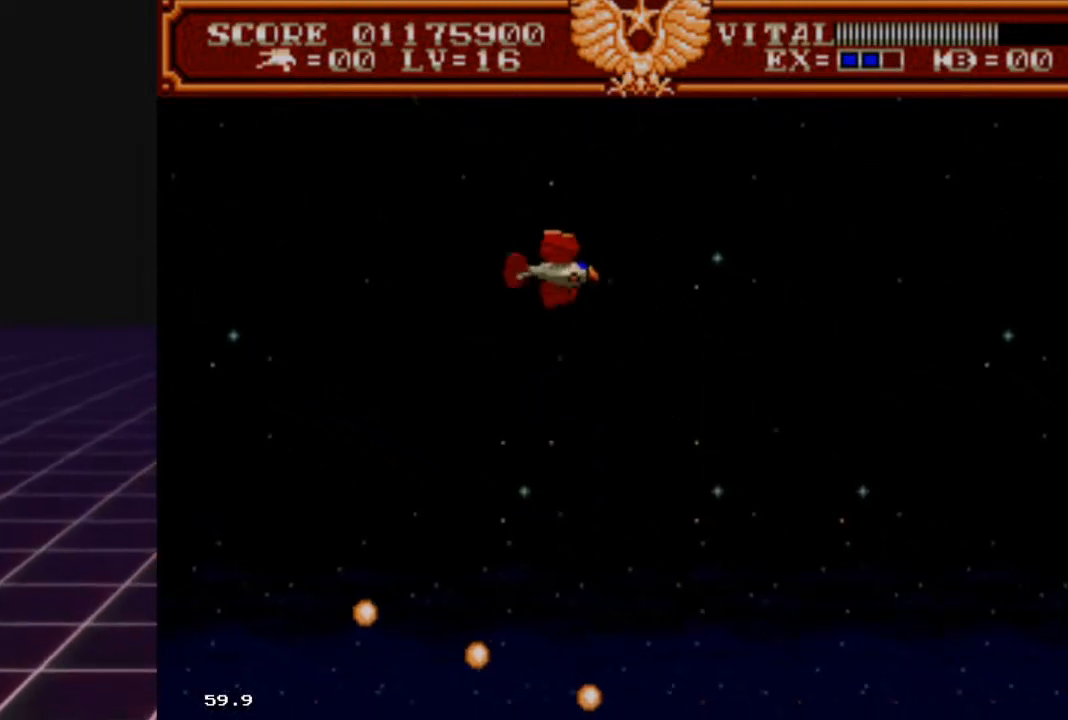
{"buttons": ["R2"], "left_stick": "up-right", "right_stick": "center", "events": [[133, "R2", "down"], [333, "left_stick", "up"], [467, "left_stick", "up-right"]]}
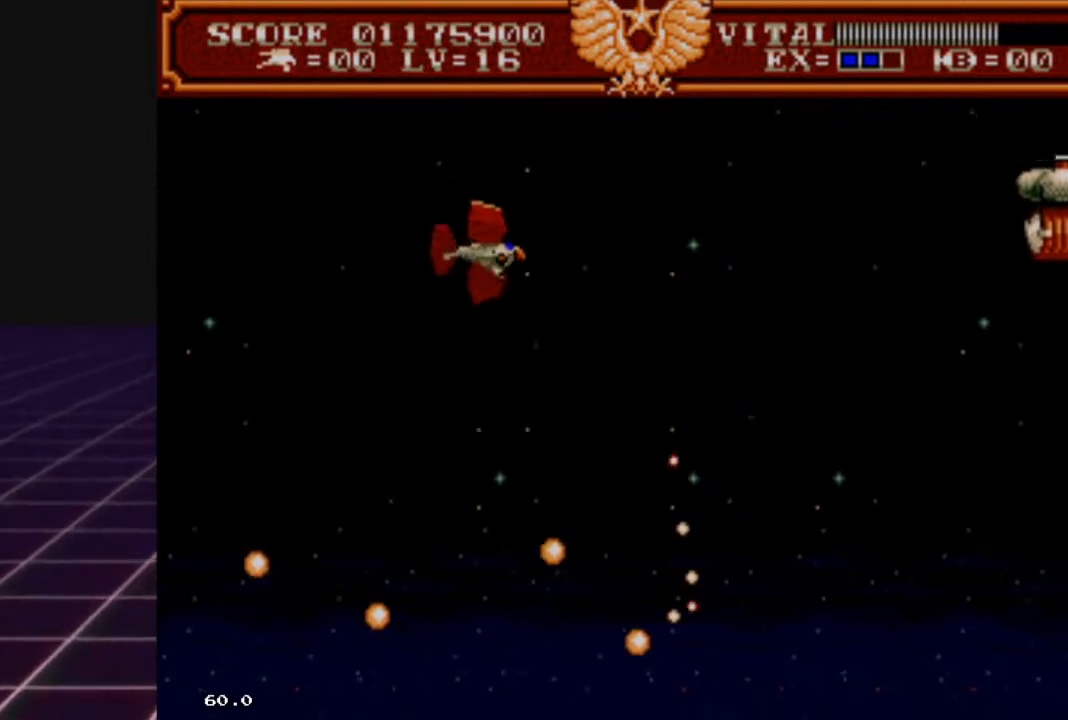
{"buttons": ["R2"], "left_stick": "right", "right_stick": "center", "events": [[300, "left_stick", "right"]]}
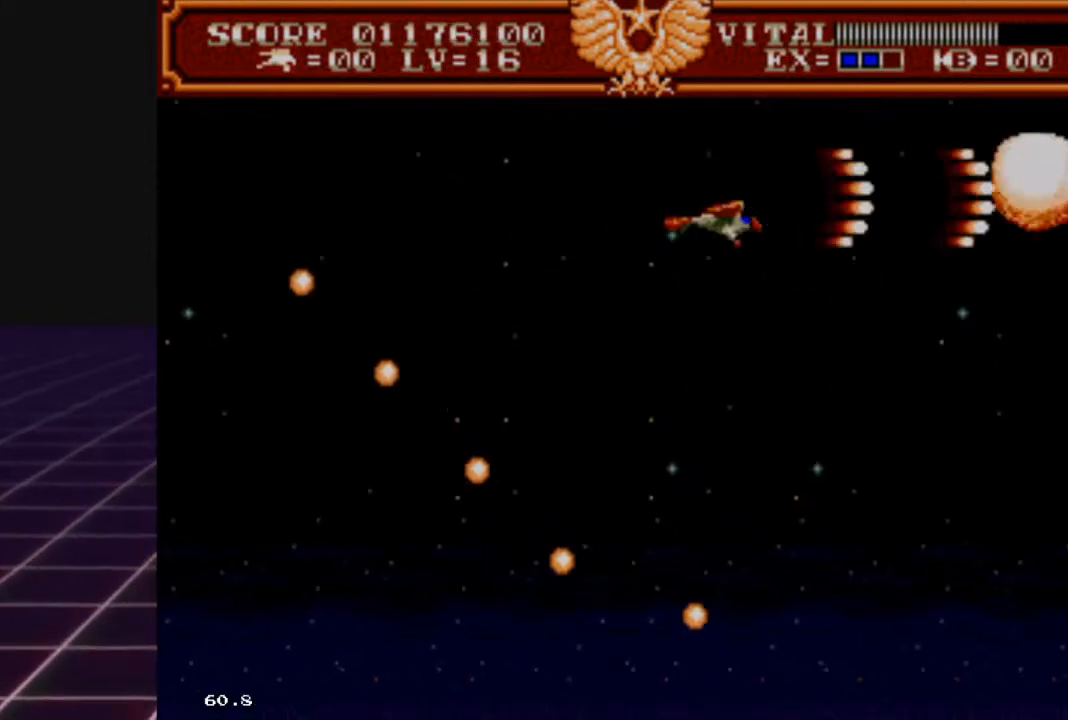
{"buttons": [], "left_stick": "center", "right_stick": "center", "events": [[367, "R2", "up"], [500, "left_stick", "center"]]}
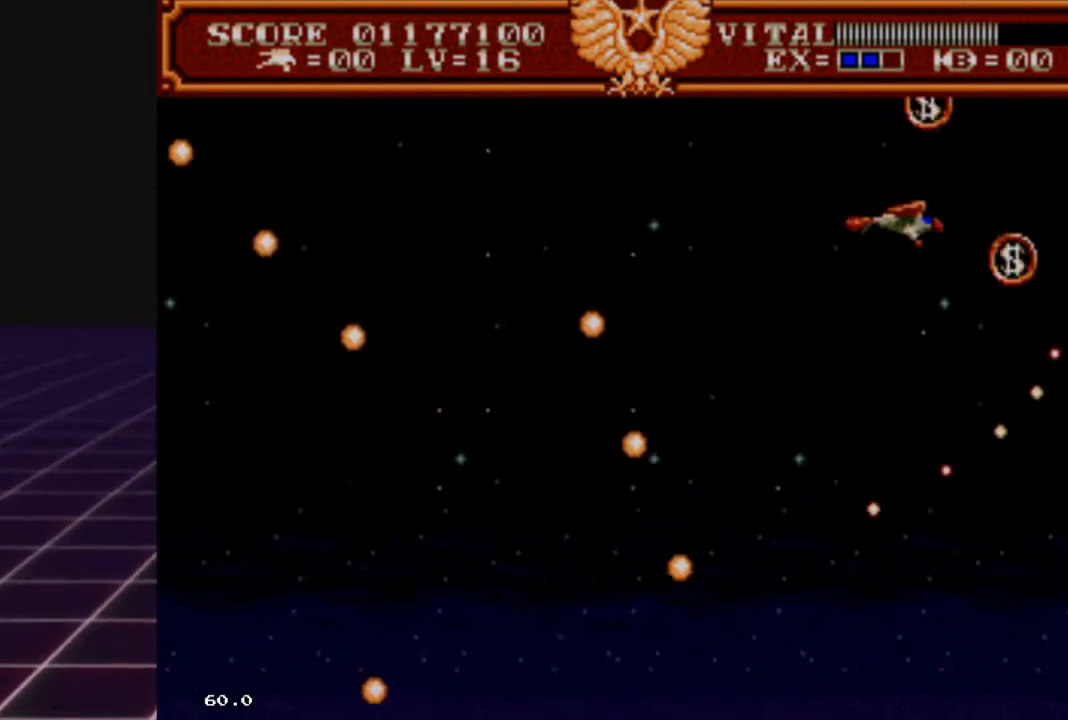
{"buttons": [], "left_stick": "center", "right_stick": "center", "events": [[200, "left_stick", "right"], [367, "left_stick", "center"]]}
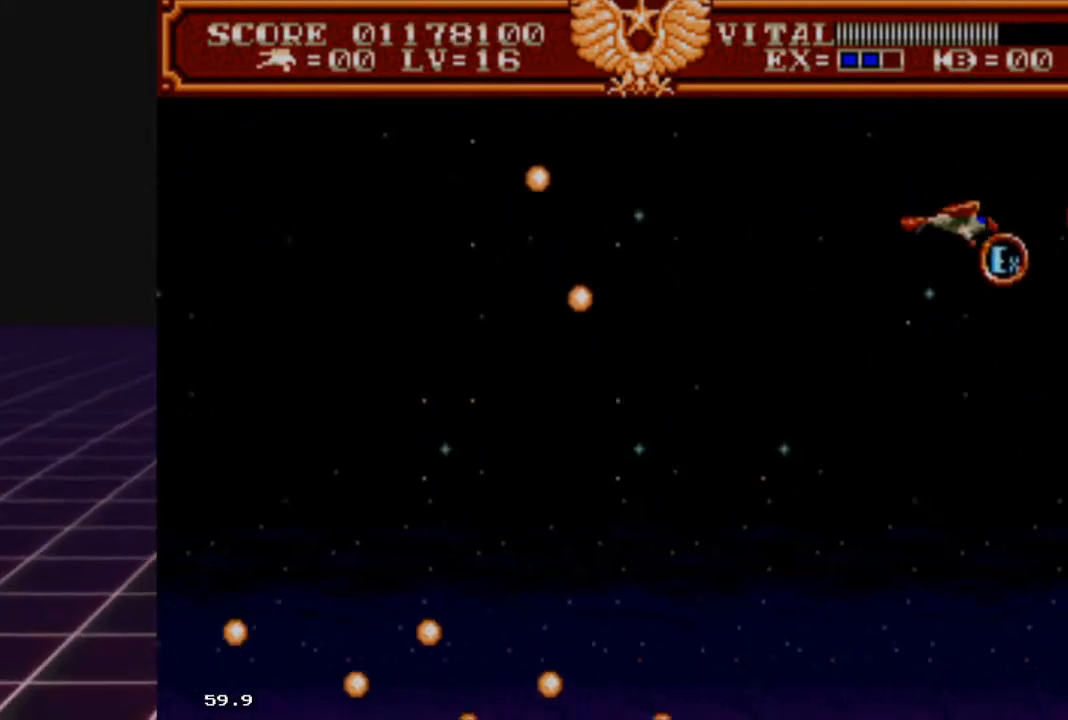
{"buttons": [], "left_stick": "center", "right_stick": "center", "events": [[267, "left_stick", "down"], [433, "left_stick", "center"]]}
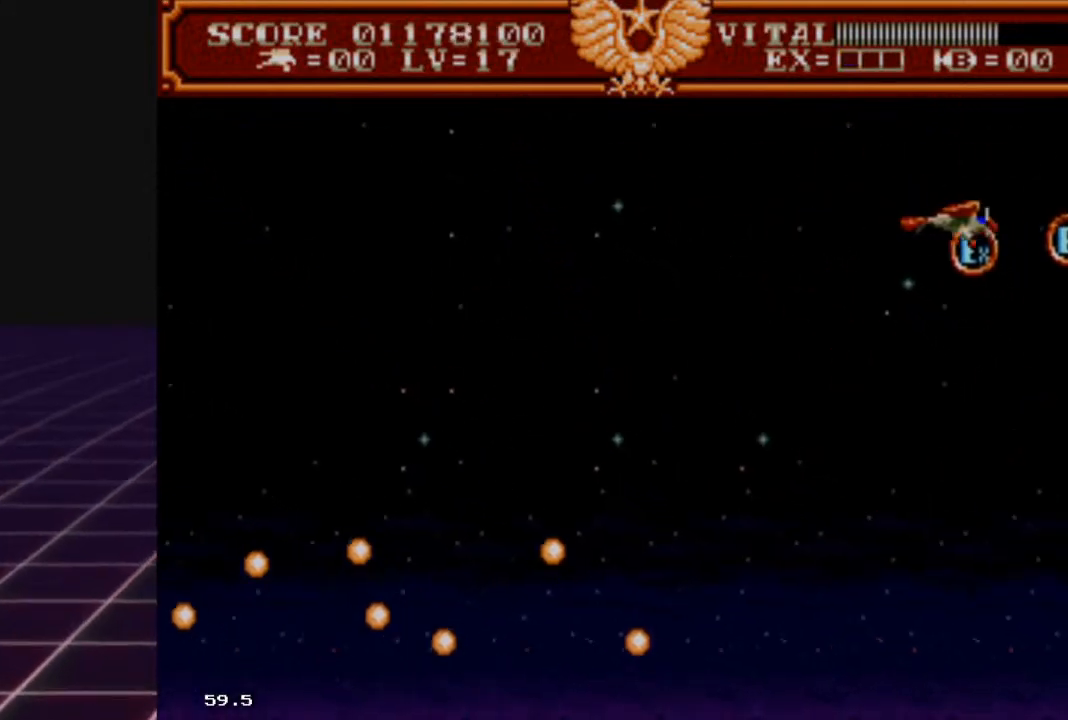
{"buttons": [], "left_stick": "right", "right_stick": "center", "events": [[100, "left_stick", "down"], [233, "left_stick", "center"], [467, "left_stick", "right"]]}
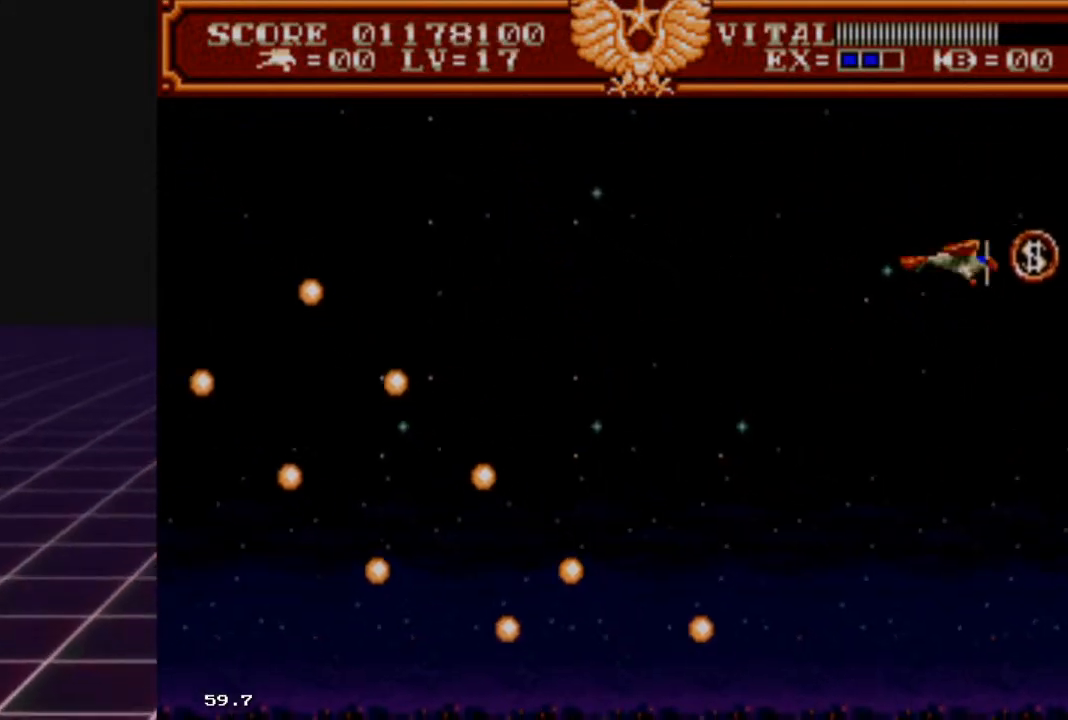
{"buttons": [], "left_stick": "center", "right_stick": "center", "events": [[133, "left_stick", "center"], [300, "left_stick", "down-left"], [500, "left_stick", "center"]]}
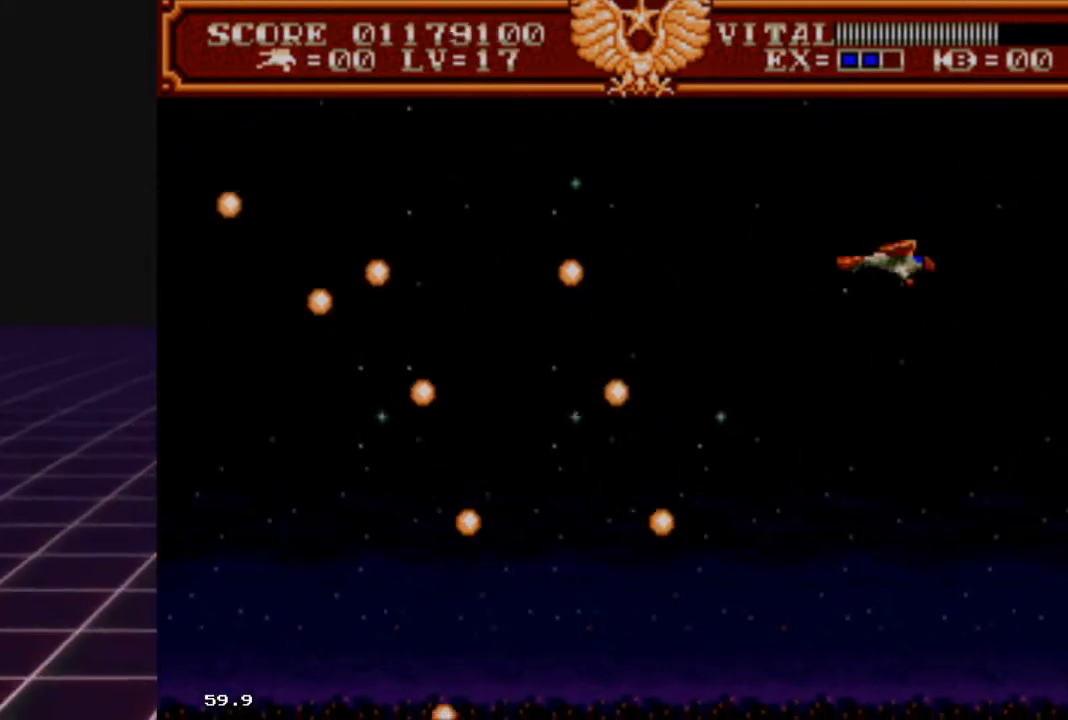
{"buttons": [], "left_stick": "up-left", "right_stick": "center", "events": [[133, "left_stick", "down"], [333, "left_stick", "center"], [467, "left_stick", "up-left"]]}
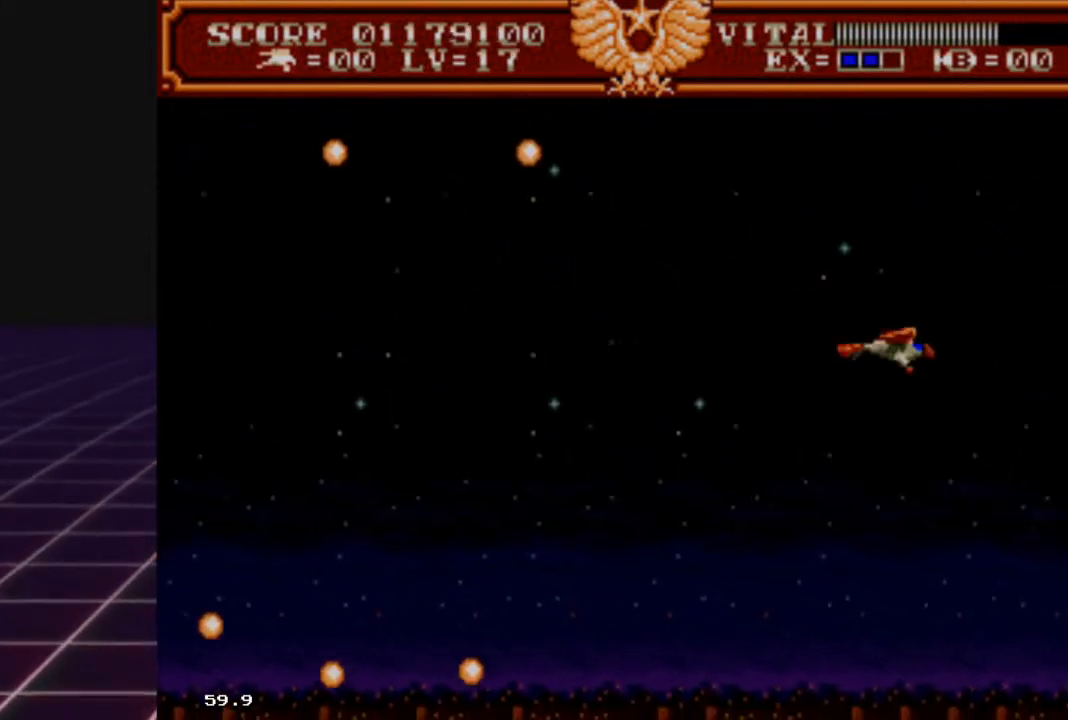
{"buttons": [], "left_stick": "center", "right_stick": "center", "events": [[400, "left_stick", "right"], [467, "left_stick", "center"]]}
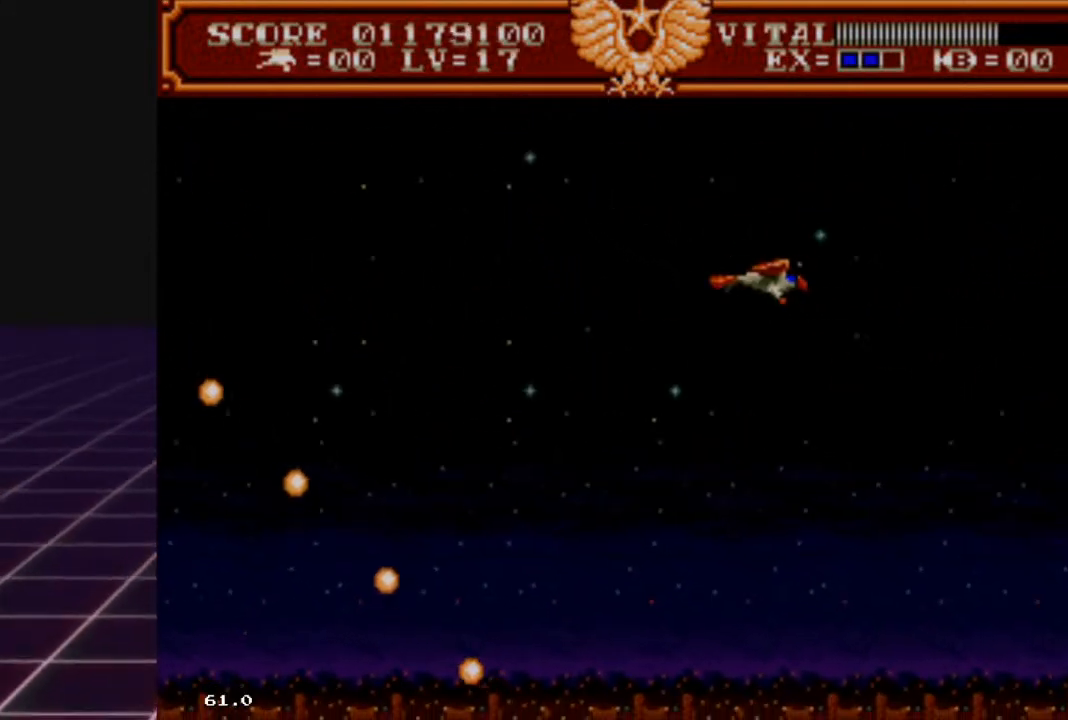
{"buttons": [], "left_stick": "right", "right_stick": "center", "events": [[67, "left_stick", "left"], [300, "left_stick", "right"]]}
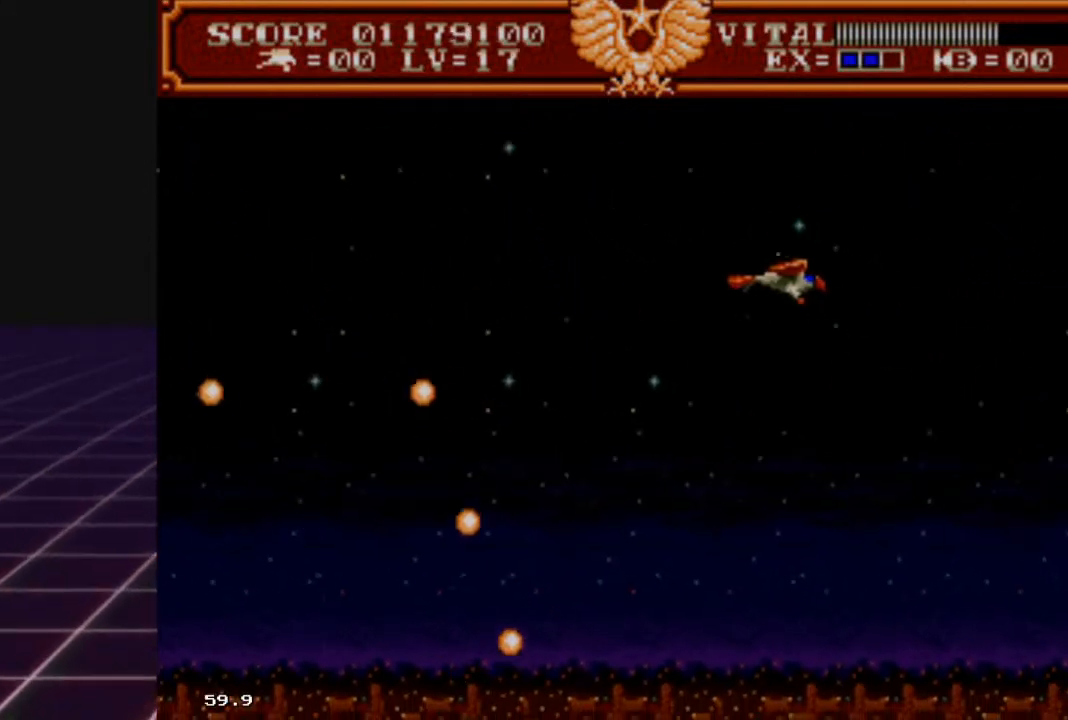
{"buttons": [], "left_stick": "left", "right_stick": "center", "events": [[267, "left_stick", "left"]]}
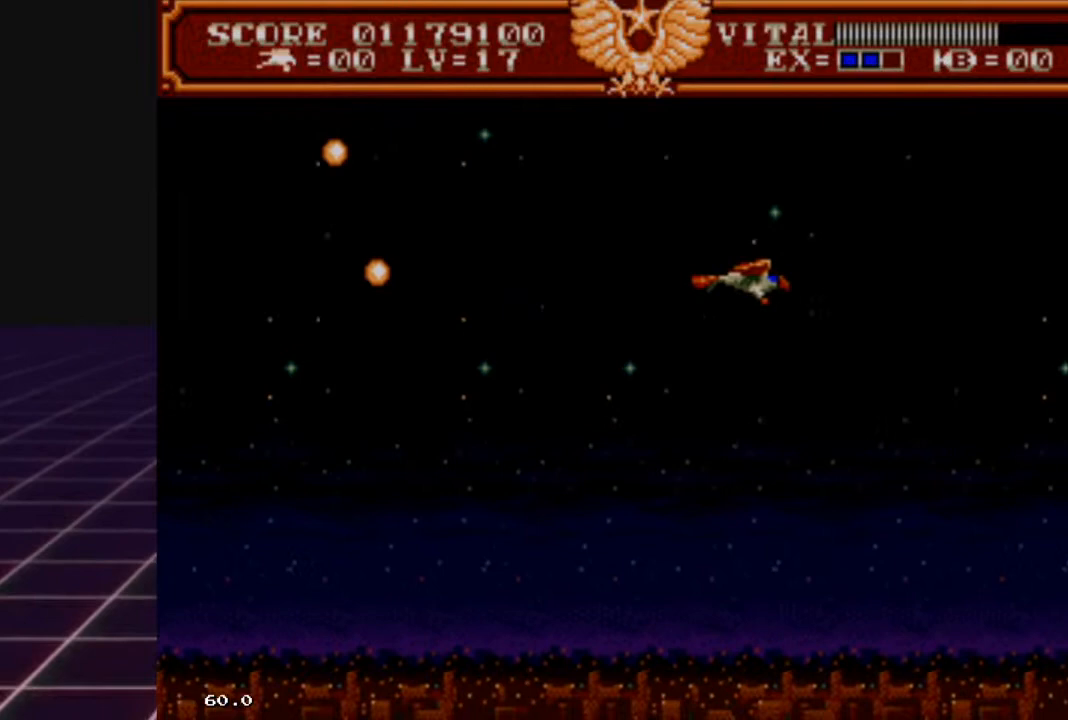
{"buttons": ["R2"], "left_stick": "left", "right_stick": "center", "events": [[100, "left_stick", "up-left"], [133, "R2", "down"], [233, "left_stick", "center"], [333, "left_stick", "left"]]}
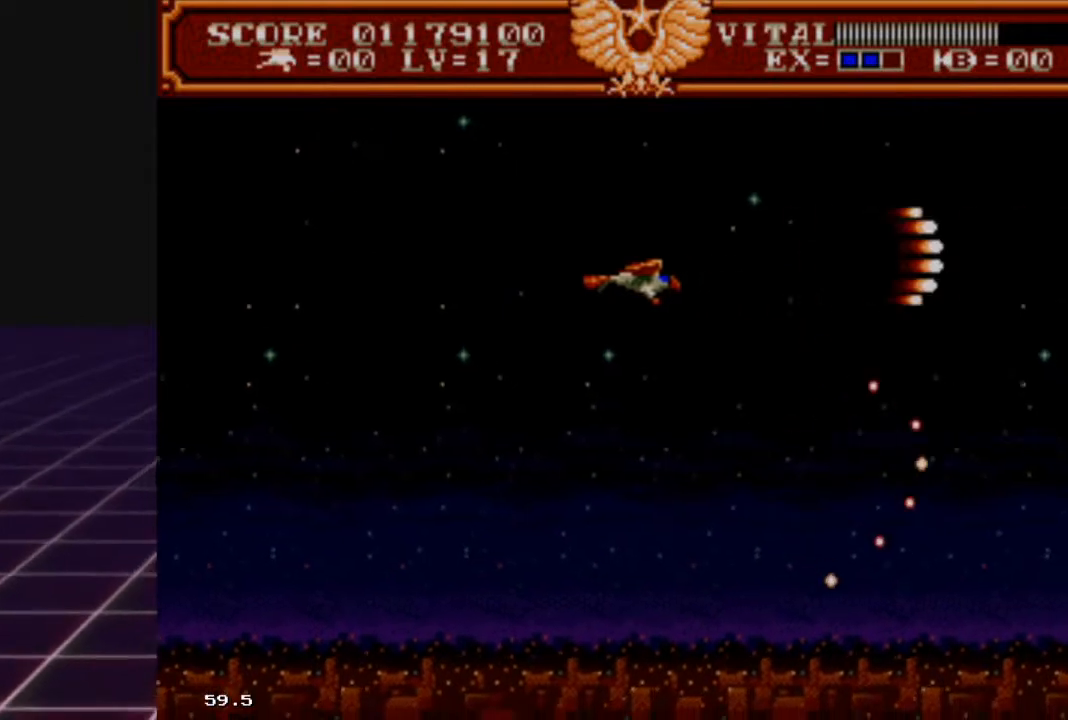
{"buttons": ["R2"], "left_stick": "down", "right_stick": "center", "events": [[133, "left_stick", "center"], [333, "left_stick", "down-left"], [500, "left_stick", "down"]]}
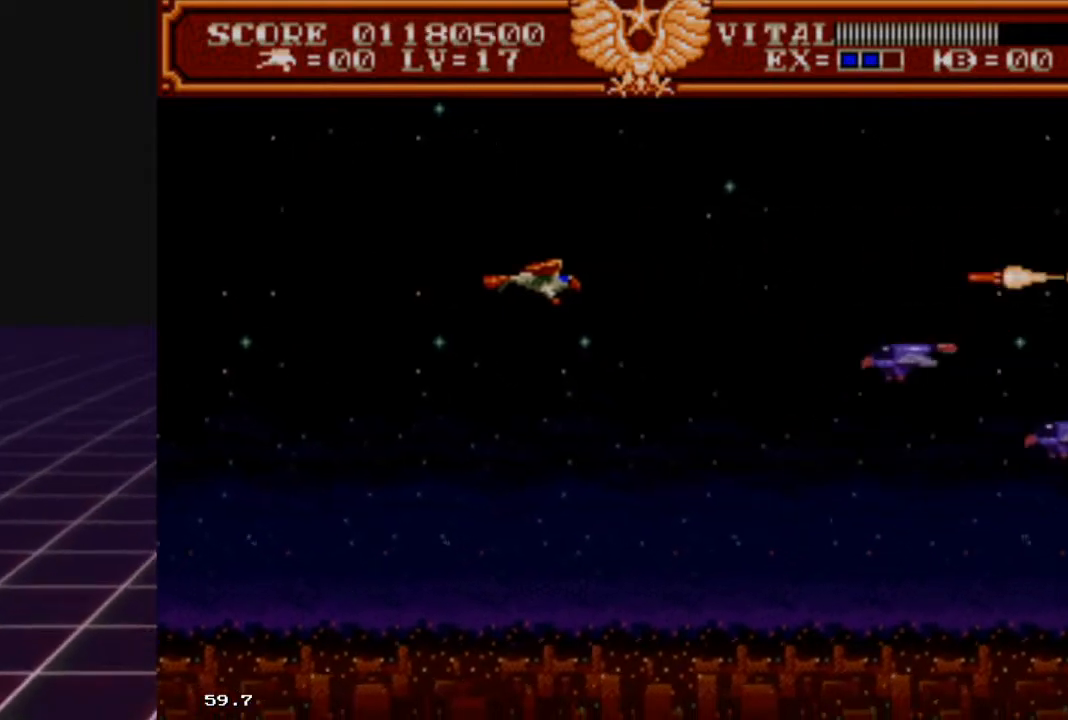
{"buttons": ["R2"], "left_stick": "down-left", "right_stick": "center", "events": [[267, "left_stick", "down-right"], [367, "left_stick", "down-left"]]}
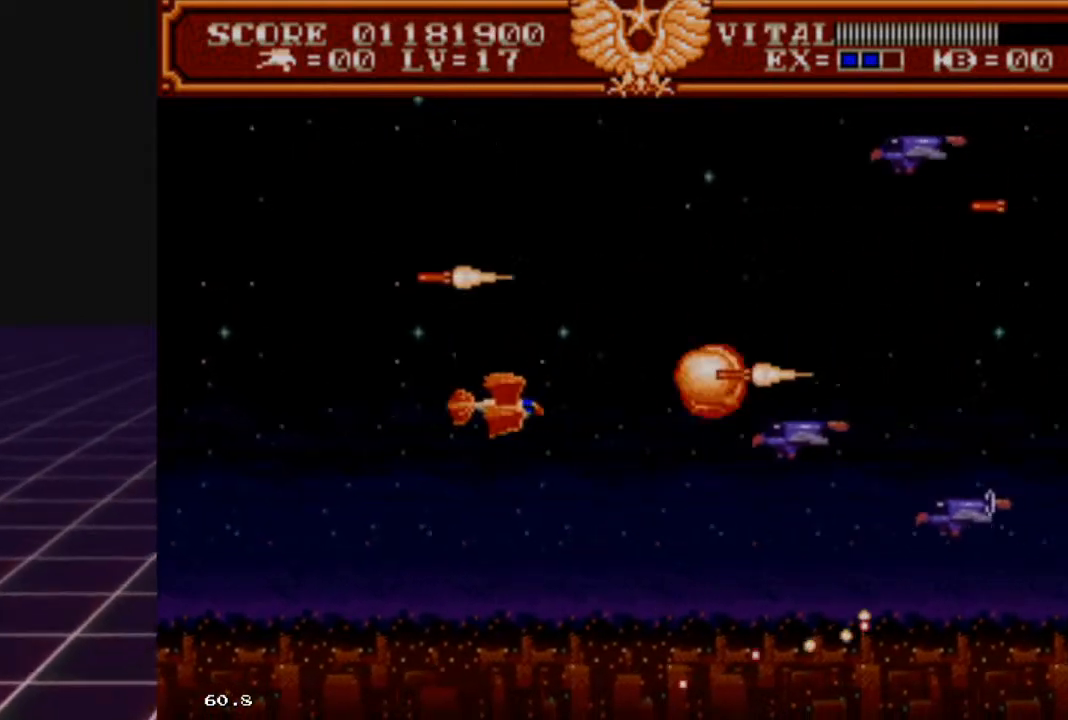
{"buttons": ["R2"], "left_stick": "down", "right_stick": "center", "events": [[100, "left_stick", "down"], [300, "left_stick", "center"], [467, "left_stick", "down"]]}
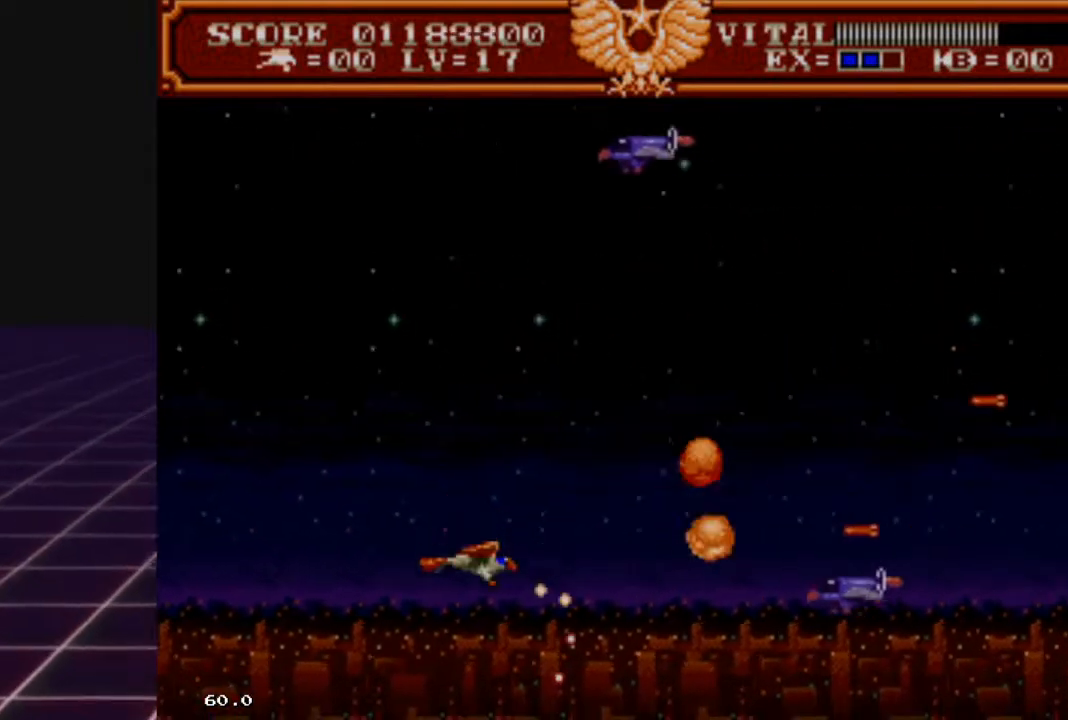
{"buttons": ["R2"], "left_stick": "center", "right_stick": "center", "events": [[33, "left_stick", "down-left"], [167, "left_stick", "center"], [333, "left_stick", "left"], [500, "left_stick", "center"]]}